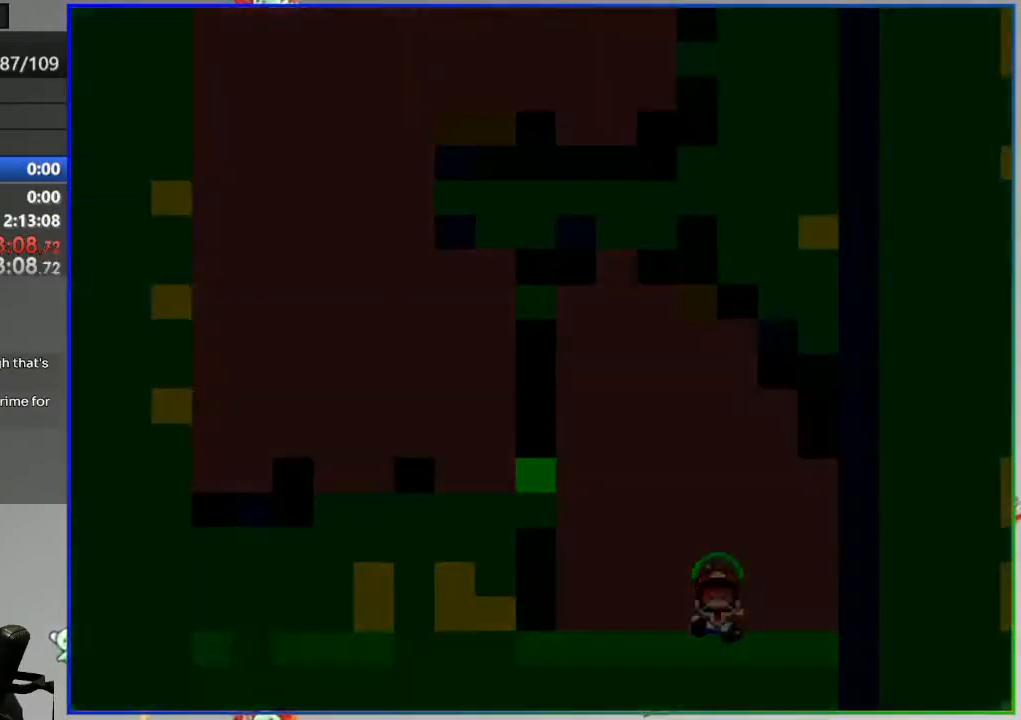
Gameplay with a controller (Nintendo layout); each line is a JSON object with the inputs held at the frame after it. "events" lists button and stick changes between this image and that frame as [ms after this image, input, new state], when the widget could be followed in between. Not read: A DPAD_LEFT DPAD_RIGHT L3 R3 START.
{"buttons": ["Y"], "events": []}
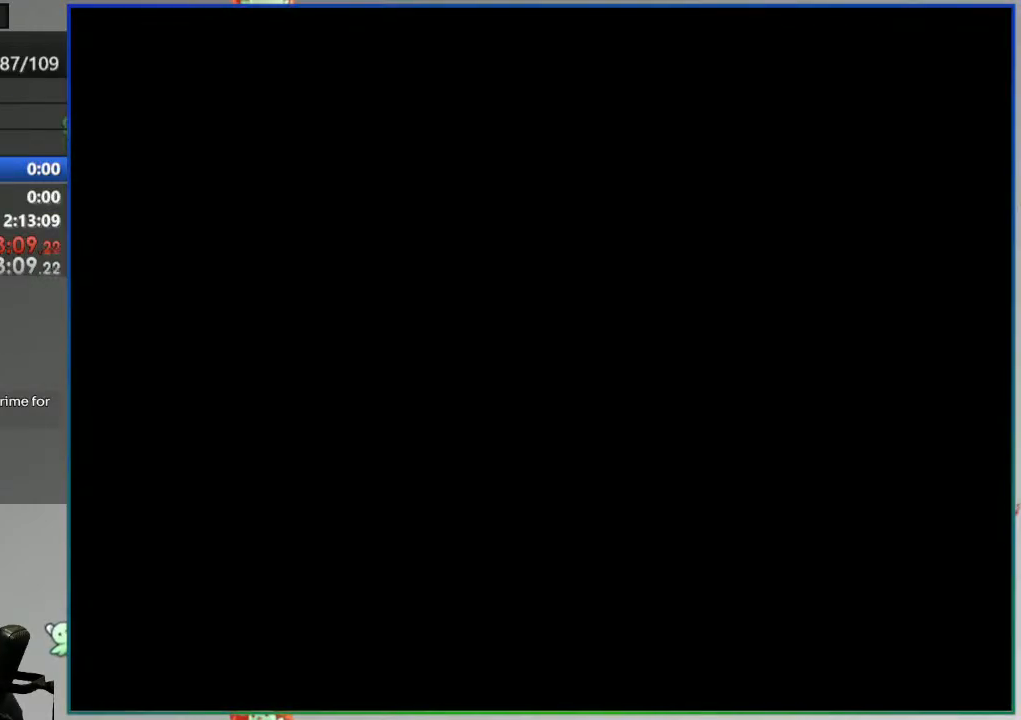
{"buttons": ["Y"], "events": []}
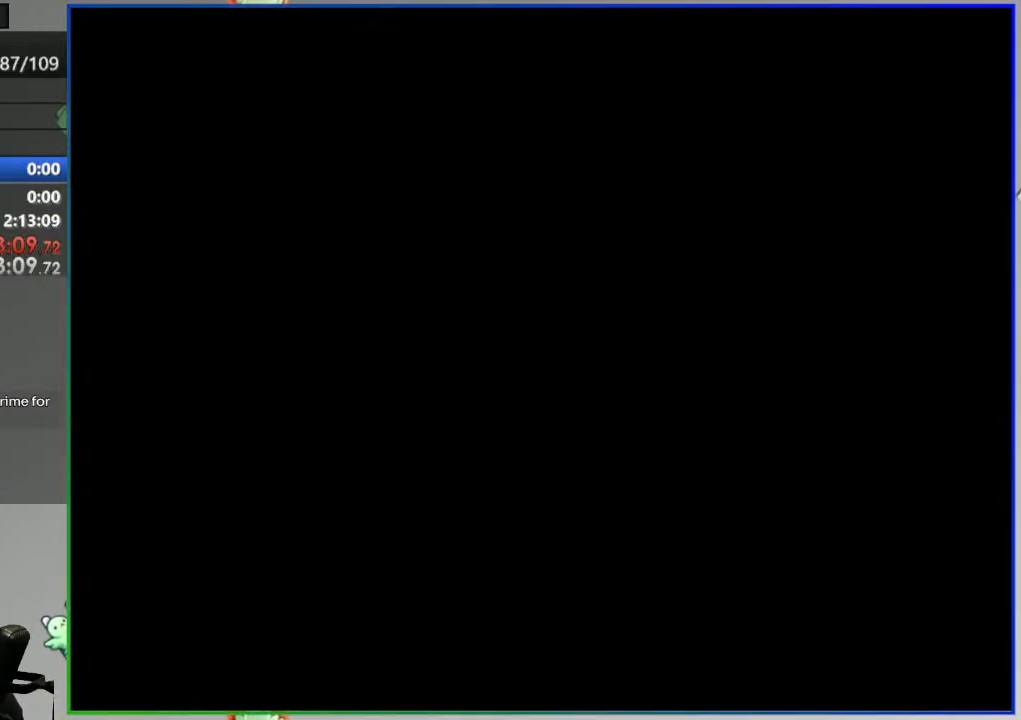
{"buttons": ["Y"], "events": []}
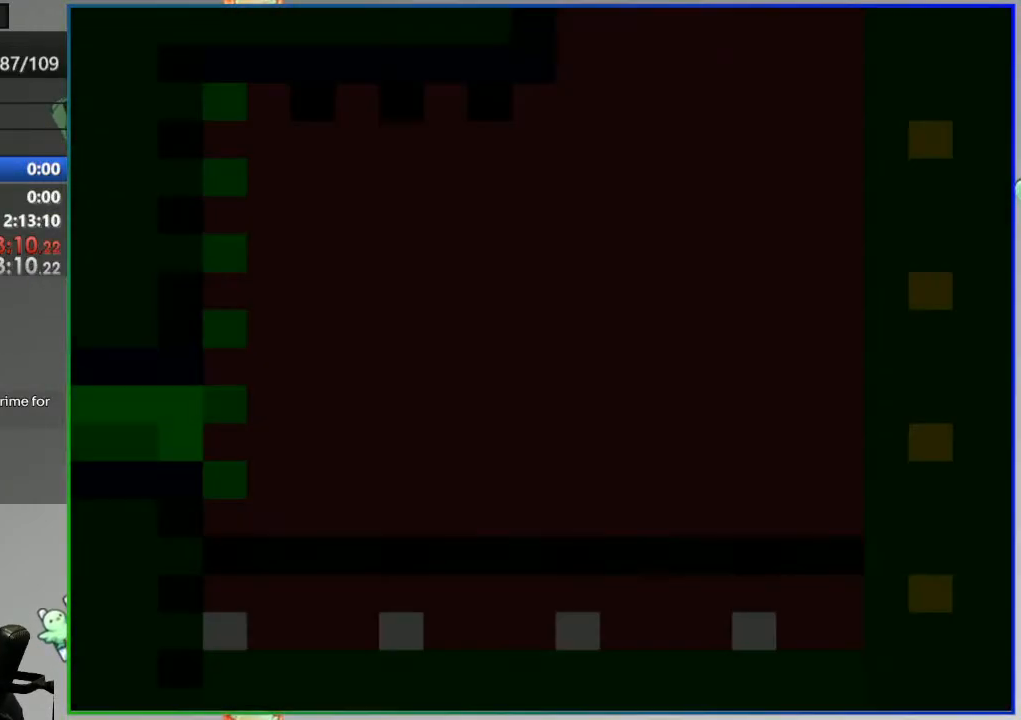
{"buttons": ["Y"], "events": []}
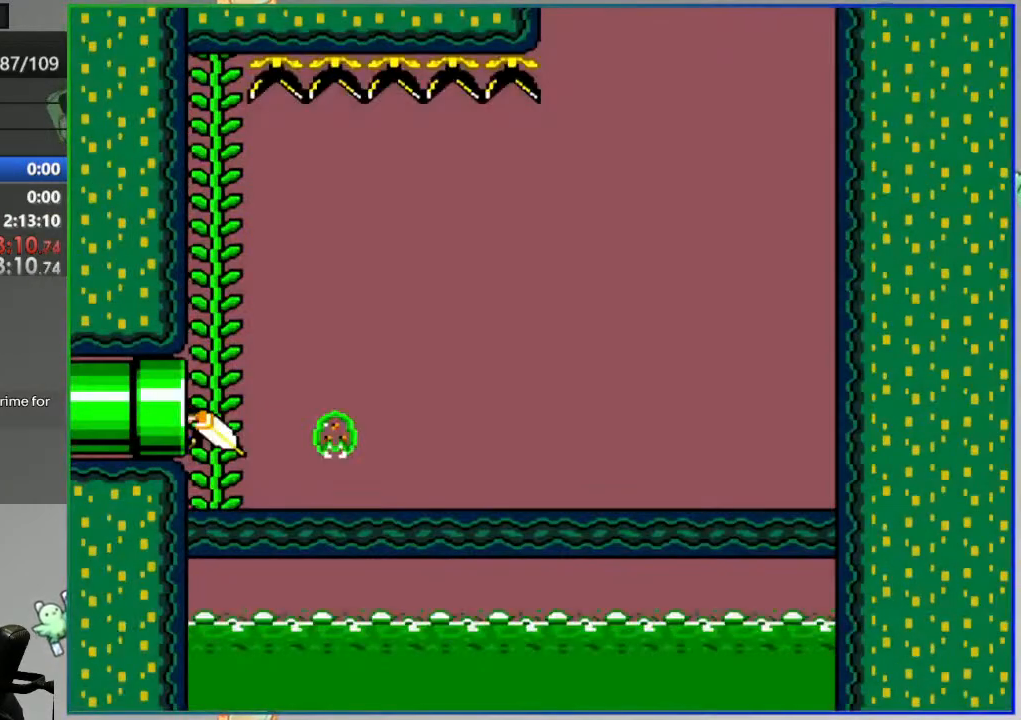
{"buttons": ["Y"], "events": []}
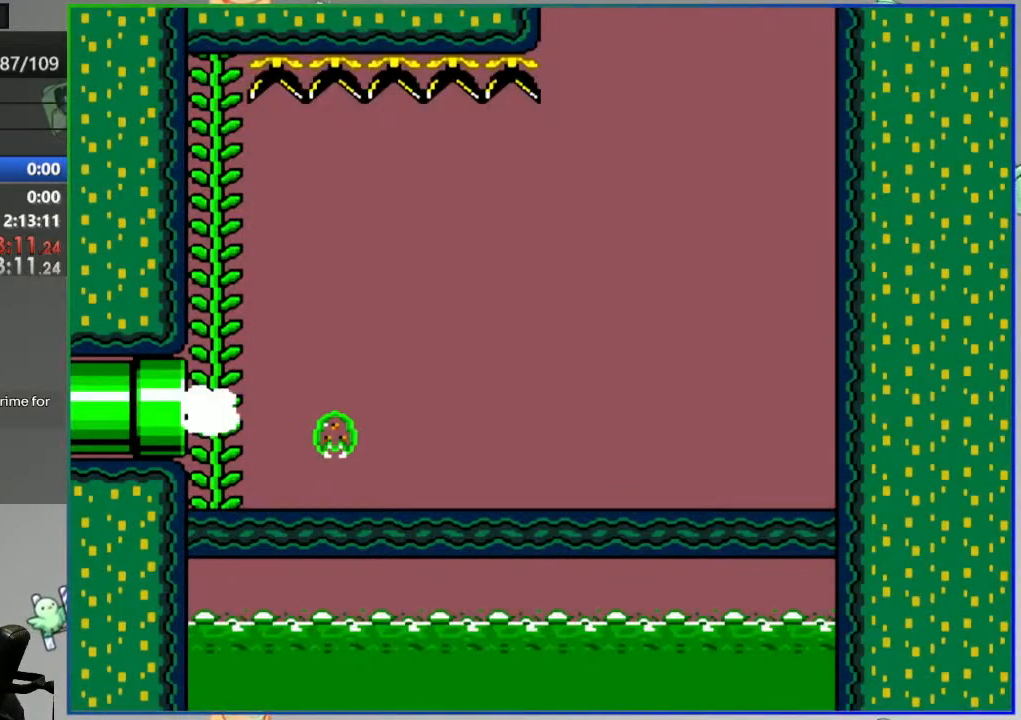
{"buttons": ["Y"], "events": []}
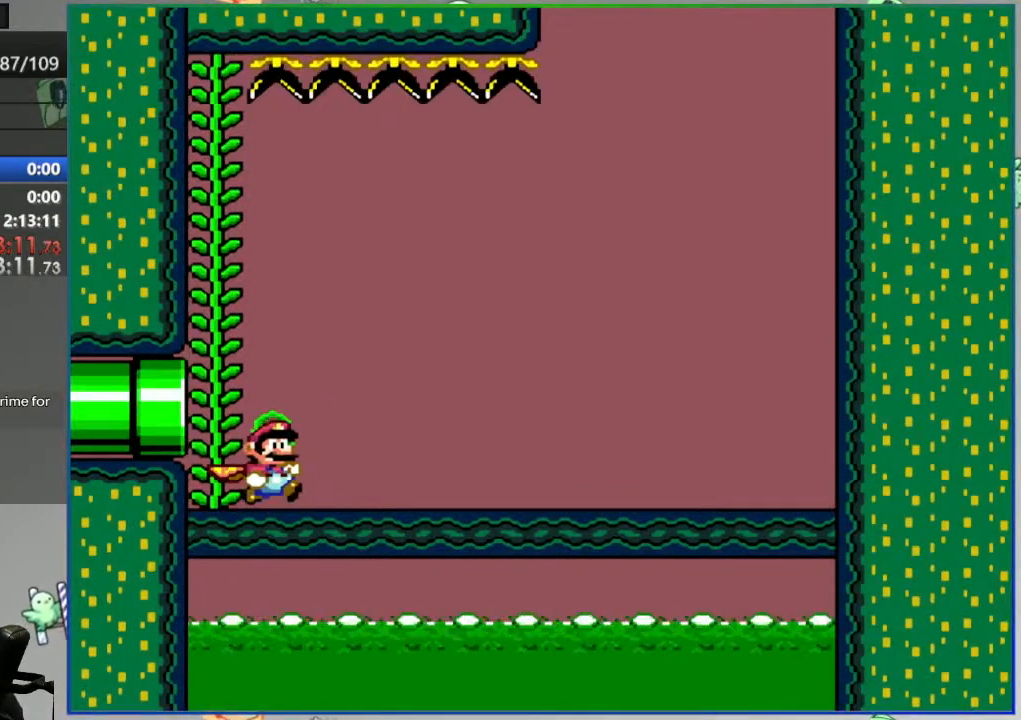
{"buttons": ["Y"], "events": []}
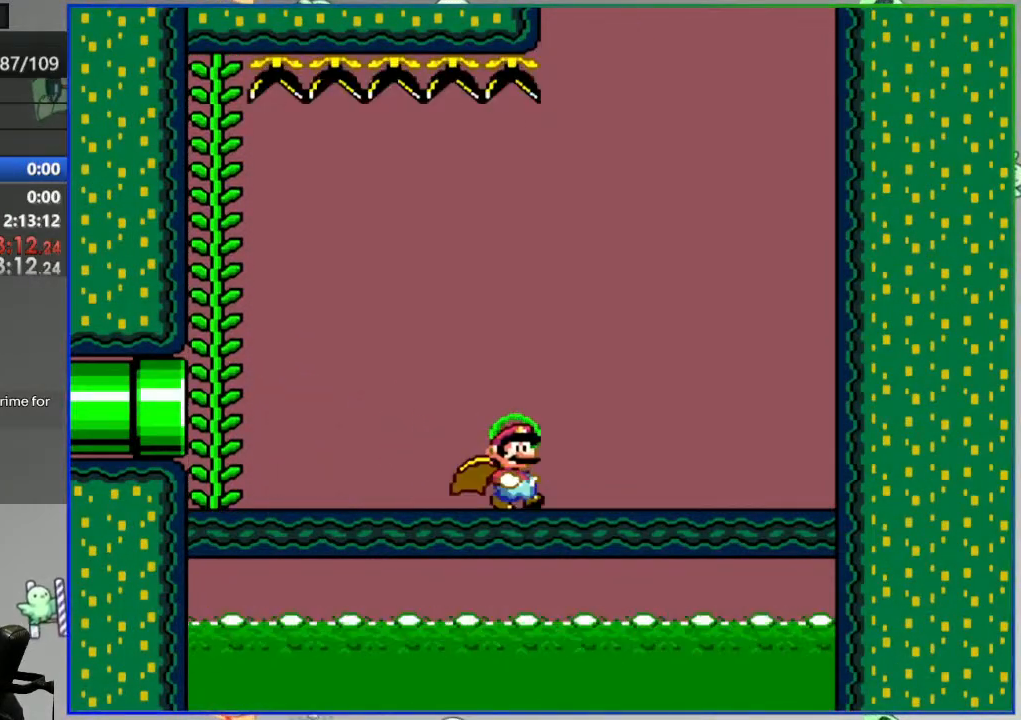
{"buttons": ["Y"], "events": []}
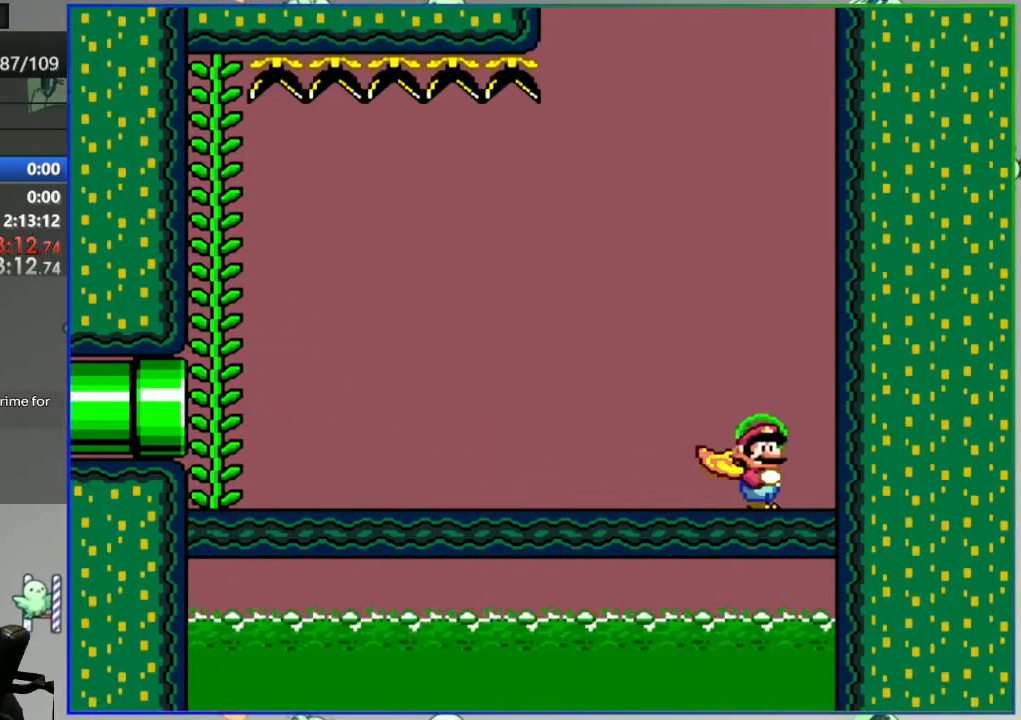
{"buttons": ["Y"], "events": []}
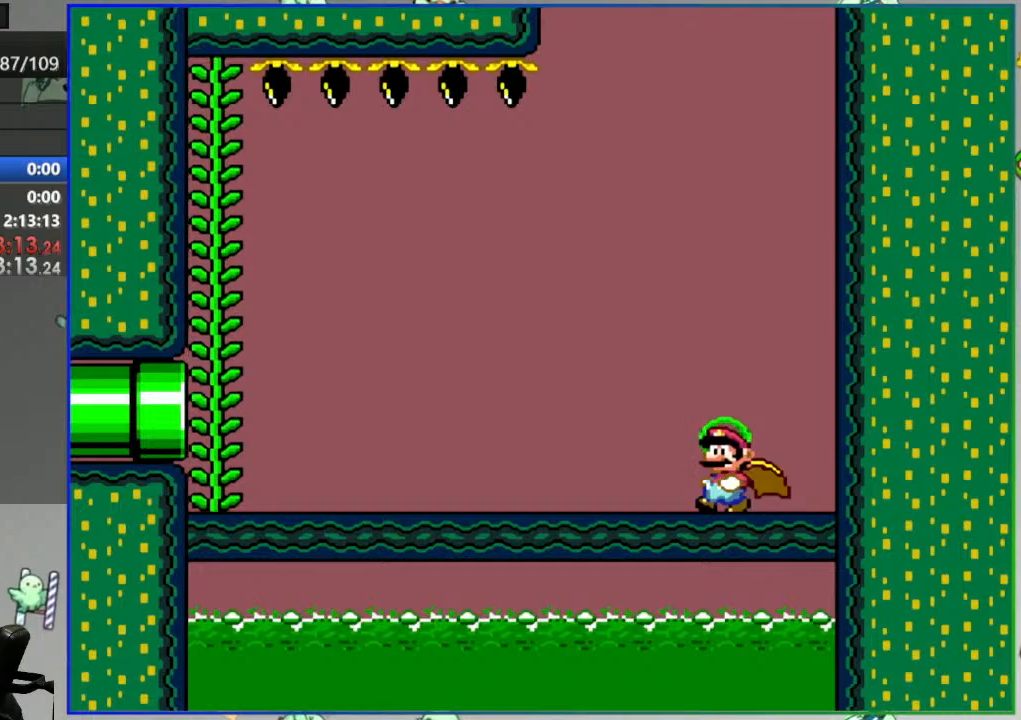
{"buttons": ["B", "Y"], "events": [[483, "B", "down"]]}
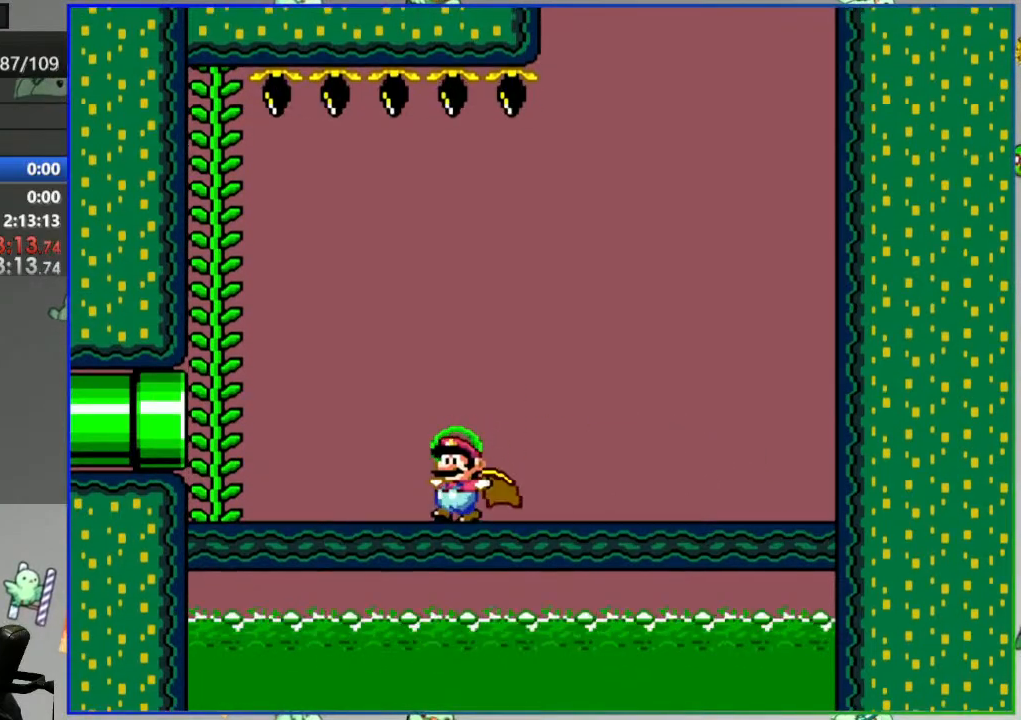
{"buttons": ["Y"], "events": [[67, "DPAD_UP", "down"], [133, "B", "up"], [167, "DPAD_UP", "up"]]}
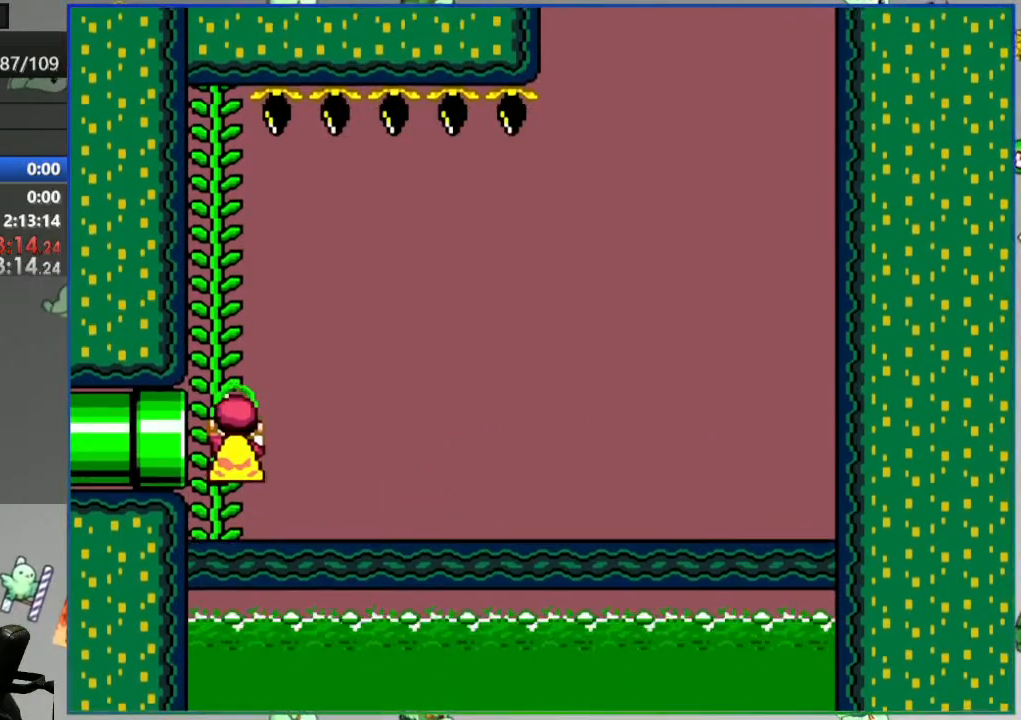
{"buttons": ["Y"], "events": []}
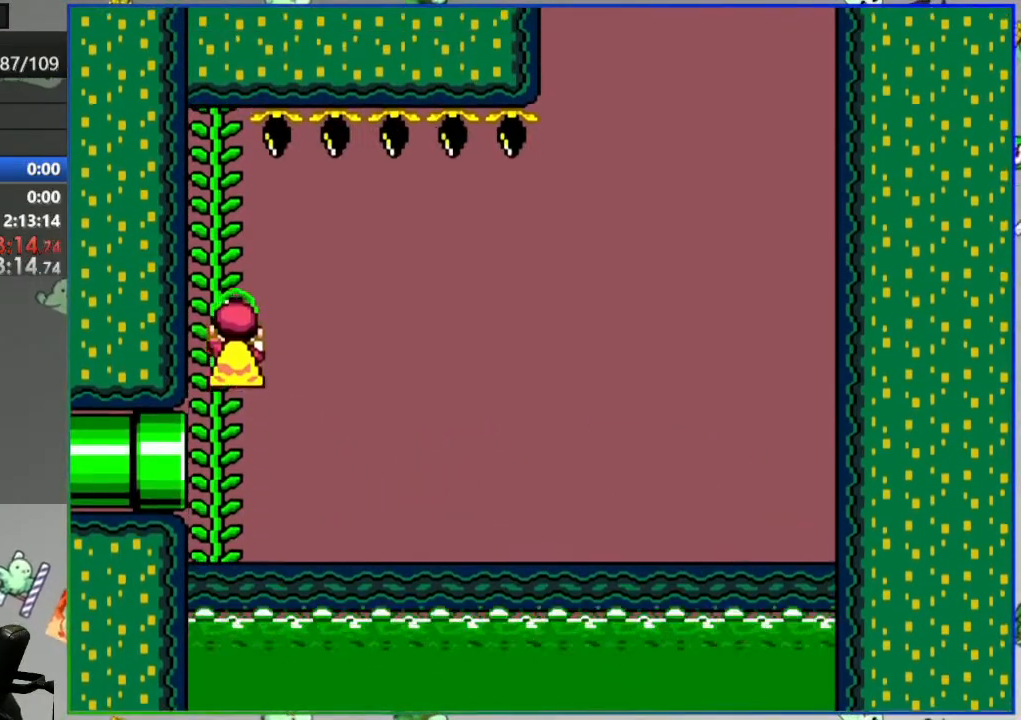
{"buttons": ["Y"], "events": [[317, "B", "down"], [400, "B", "up"]]}
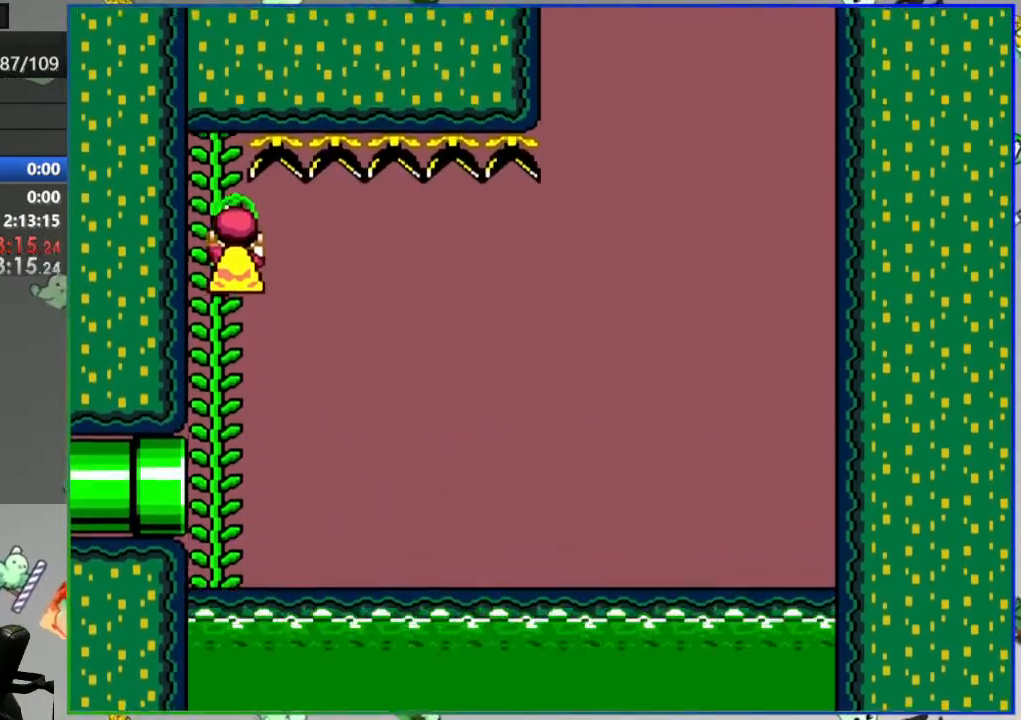
{"buttons": ["Y"], "events": []}
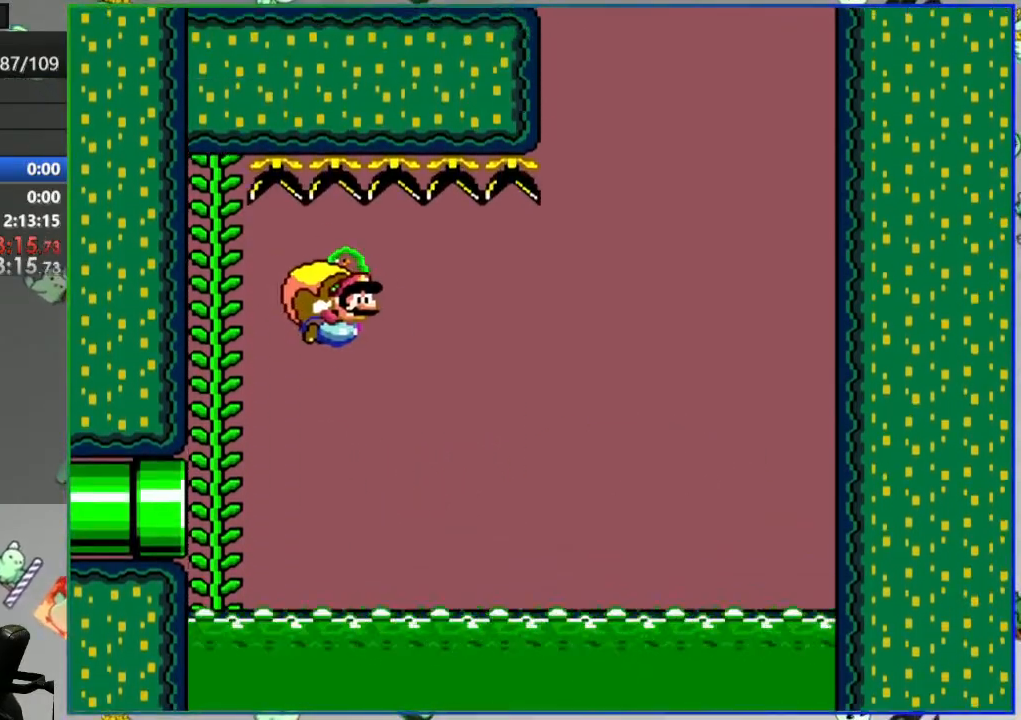
{"buttons": ["Y"], "events": []}
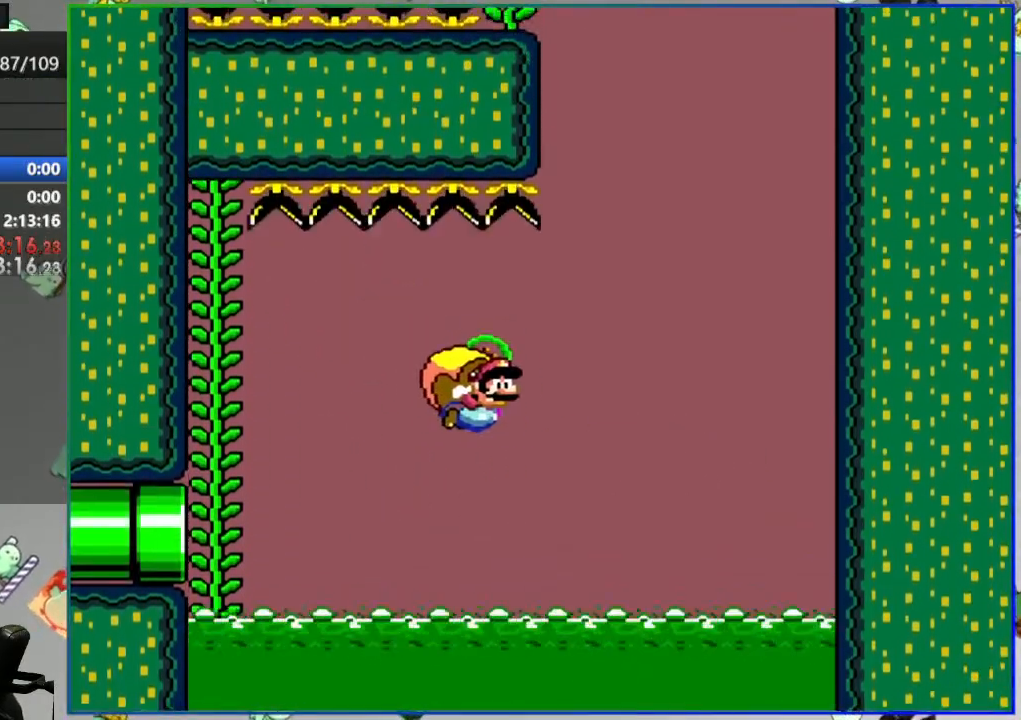
{"buttons": ["Y"], "events": []}
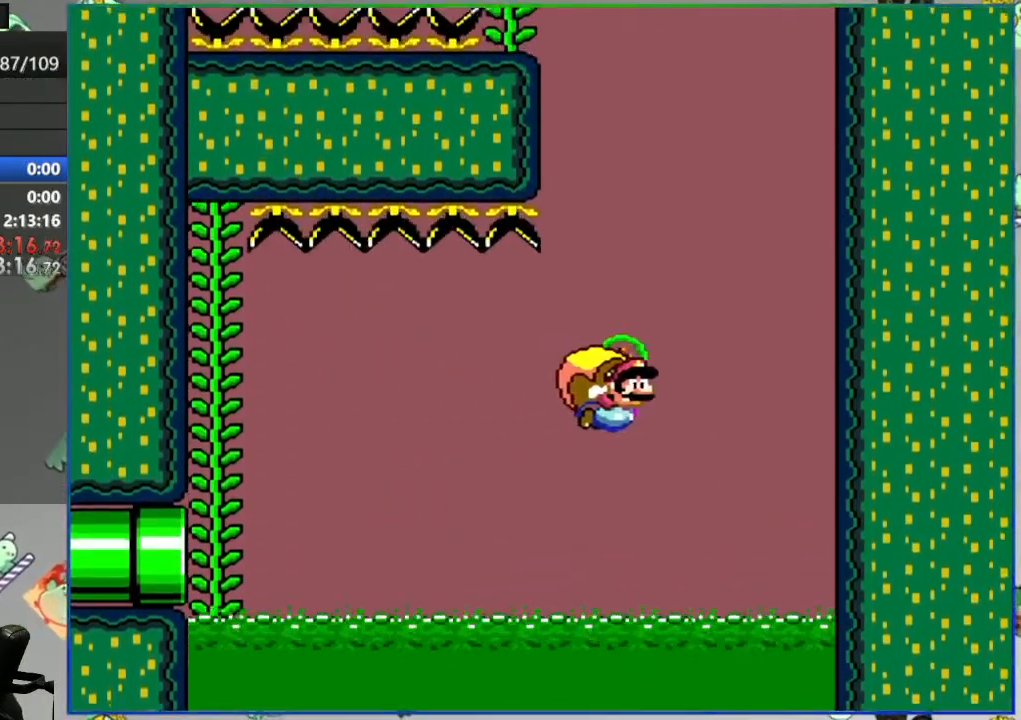
{"buttons": ["Y"], "events": [[283, "X", "down"], [417, "X", "up"]]}
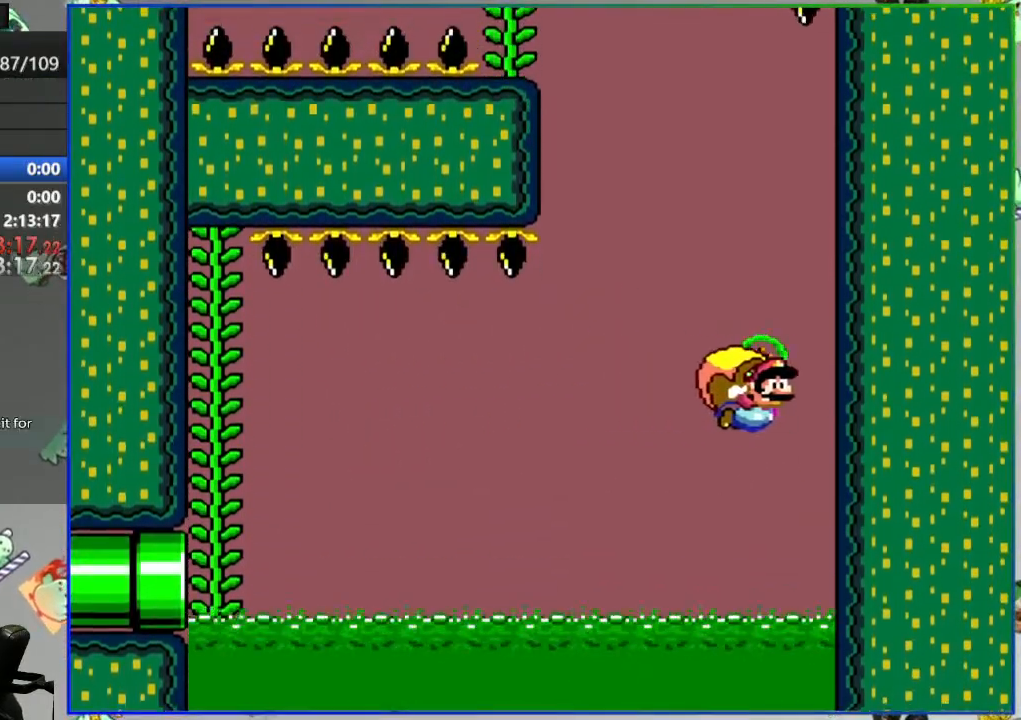
{"buttons": ["Y"], "events": []}
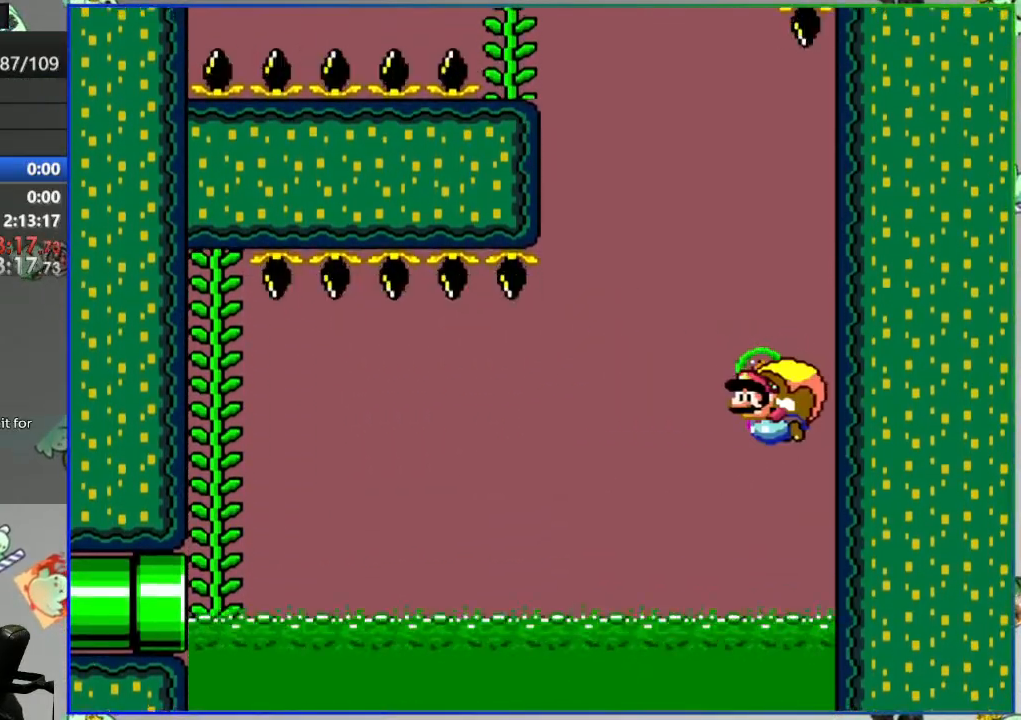
{"buttons": ["Y"], "events": []}
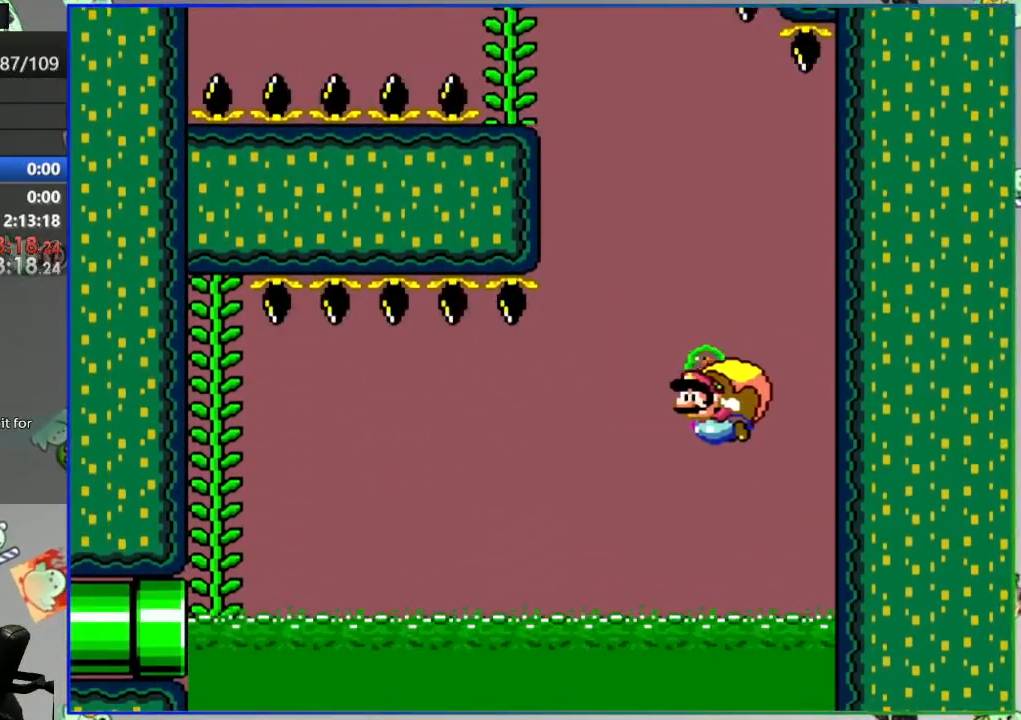
{"buttons": ["Y"], "events": []}
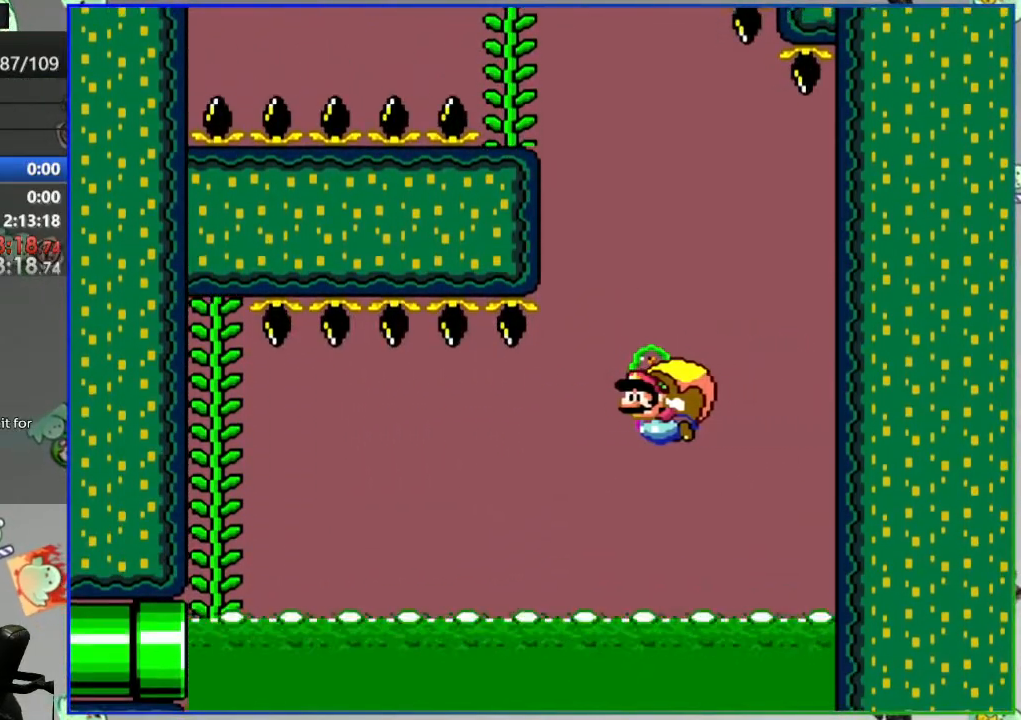
{"buttons": ["Y"], "events": [[350, "X", "down"], [450, "X", "up"]]}
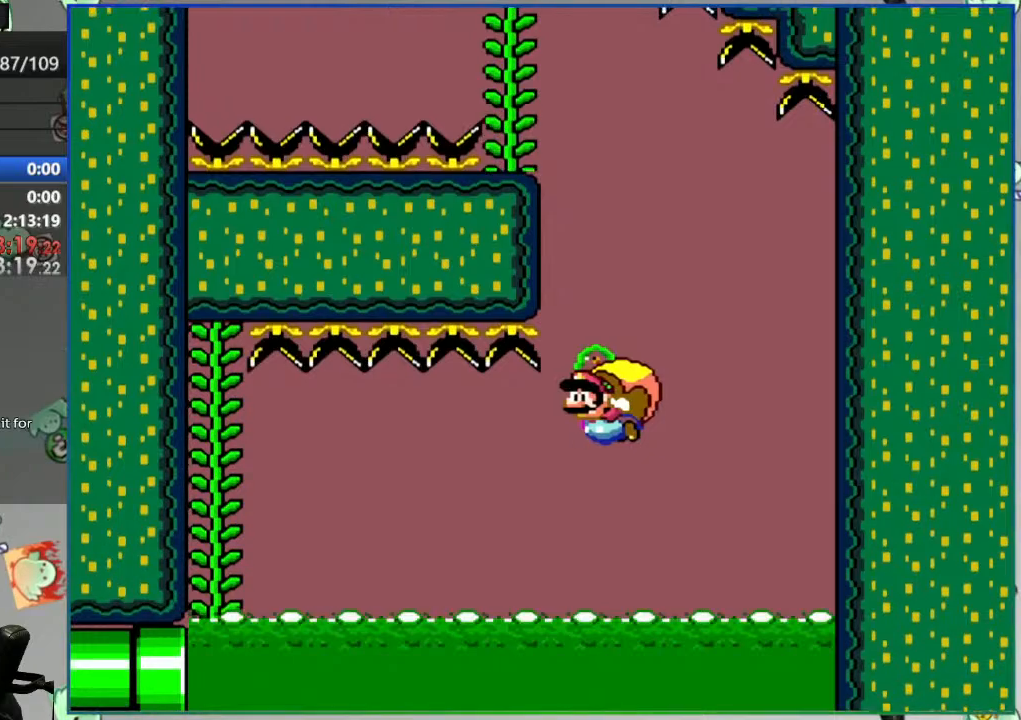
{"buttons": ["Y"], "events": []}
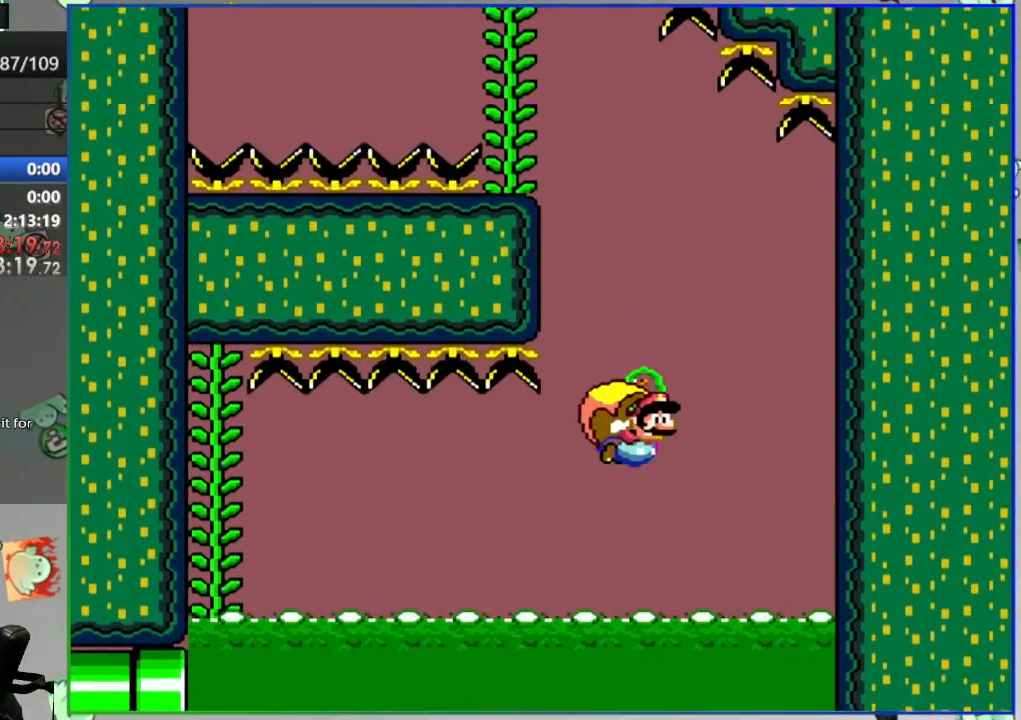
{"buttons": ["Y"], "events": [[367, "X", "down"], [483, "X", "up"]]}
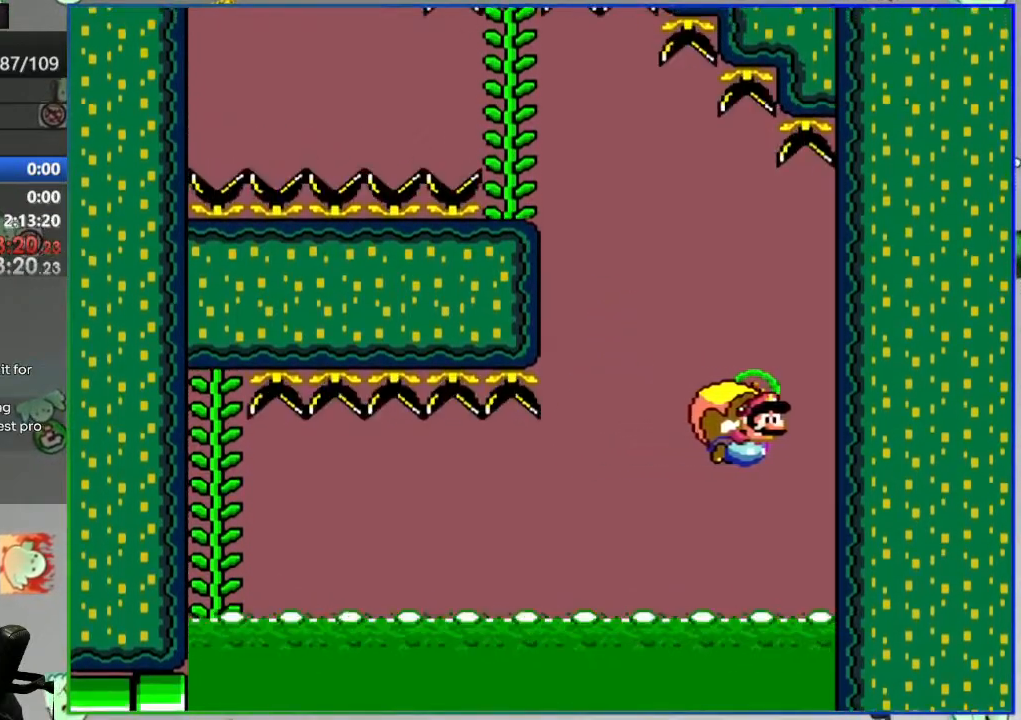
{"buttons": ["Y"], "events": []}
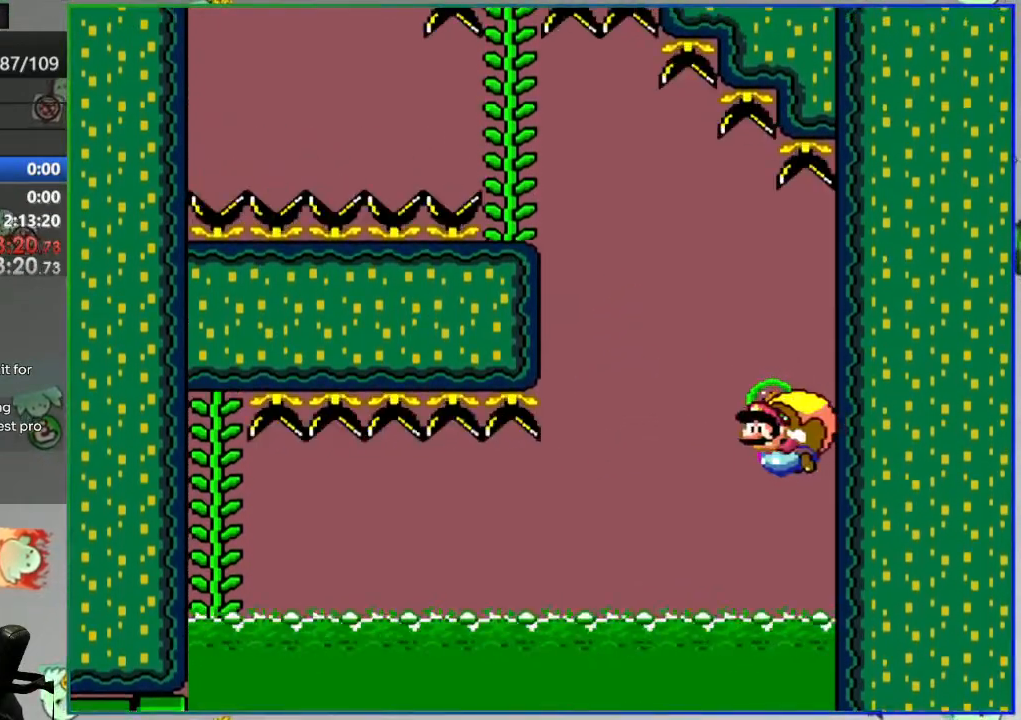
{"buttons": ["Y"], "events": [[183, "B", "down"], [300, "B", "up"]]}
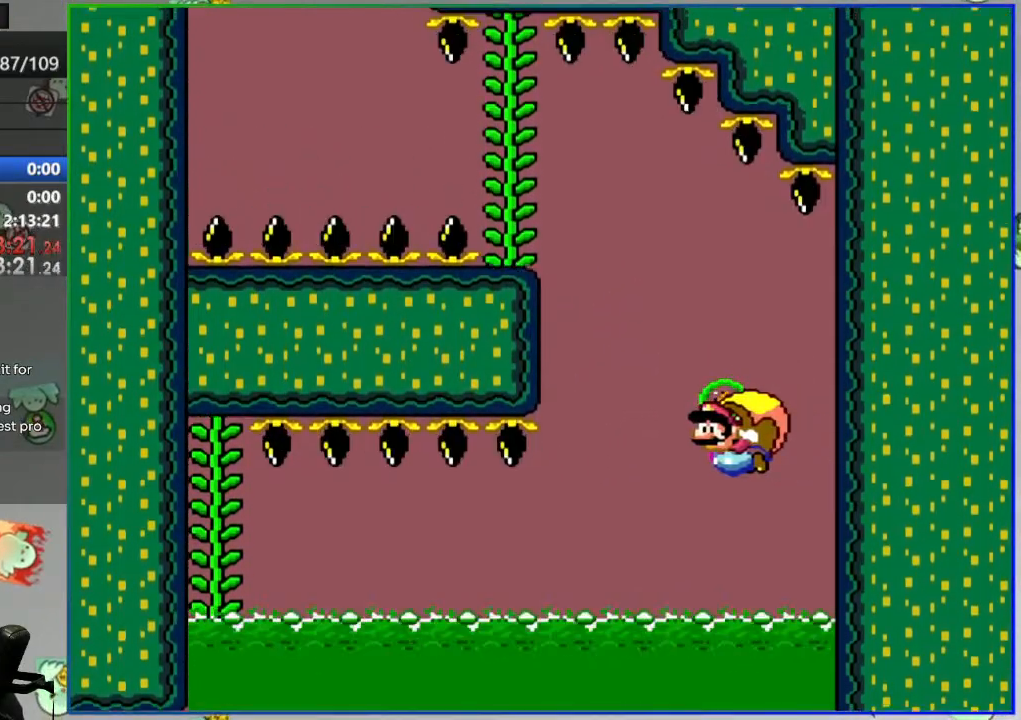
{"buttons": ["Y"], "events": []}
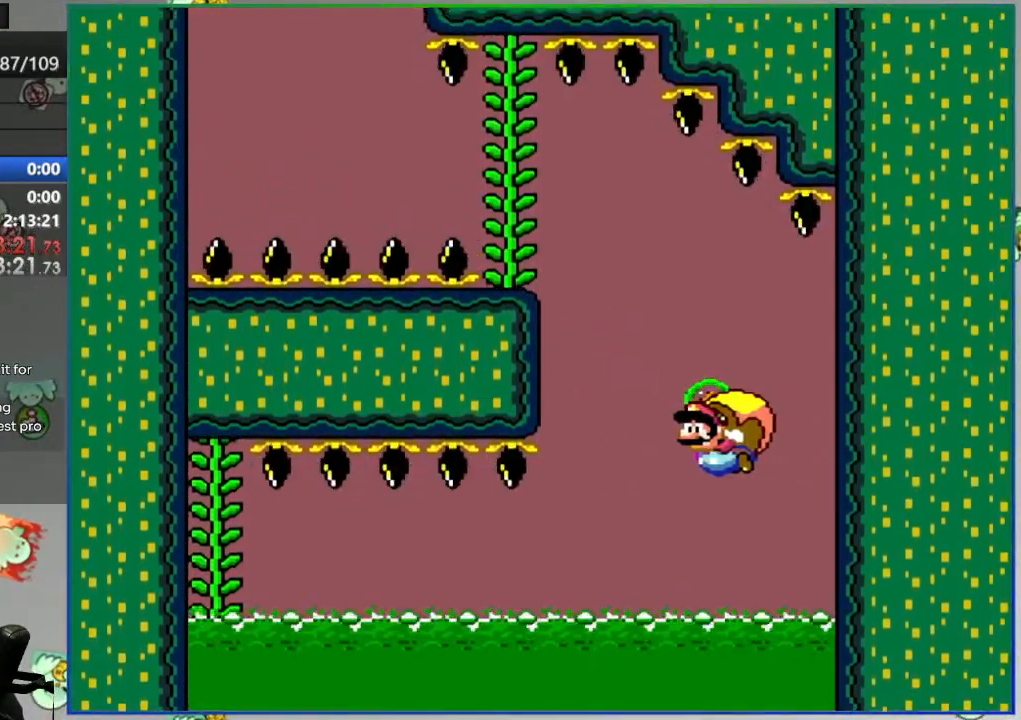
{"buttons": ["Y"], "events": []}